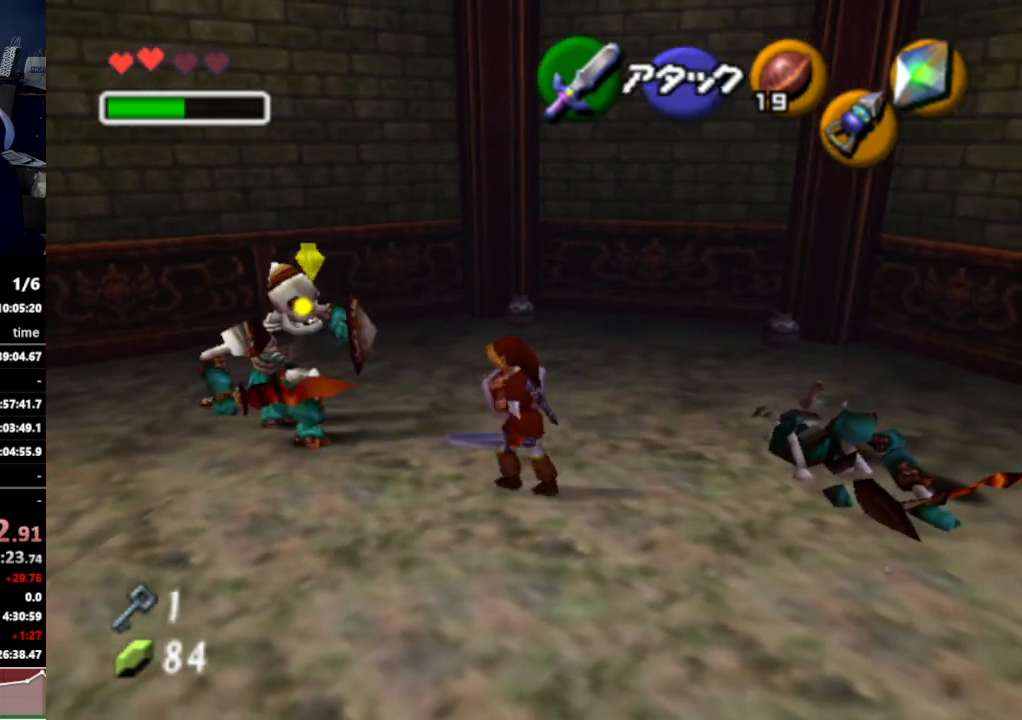
Gameplay with a controller (Nintendo layout); each line is a JSON object with the inputs held at the frame after it. "events" lists button and stick changes between this image and that frame as [ms after this image, input, new state], when the widget could be followed in between. Not read: L3 R3.
{"buttons": [], "left_stick": "center", "right_stick": "center", "events": [[33, "R1", "down"], [133, "B", "down"], [233, "B", "up"], [233, "left_stick", "center"], [333, "R1", "up"]]}
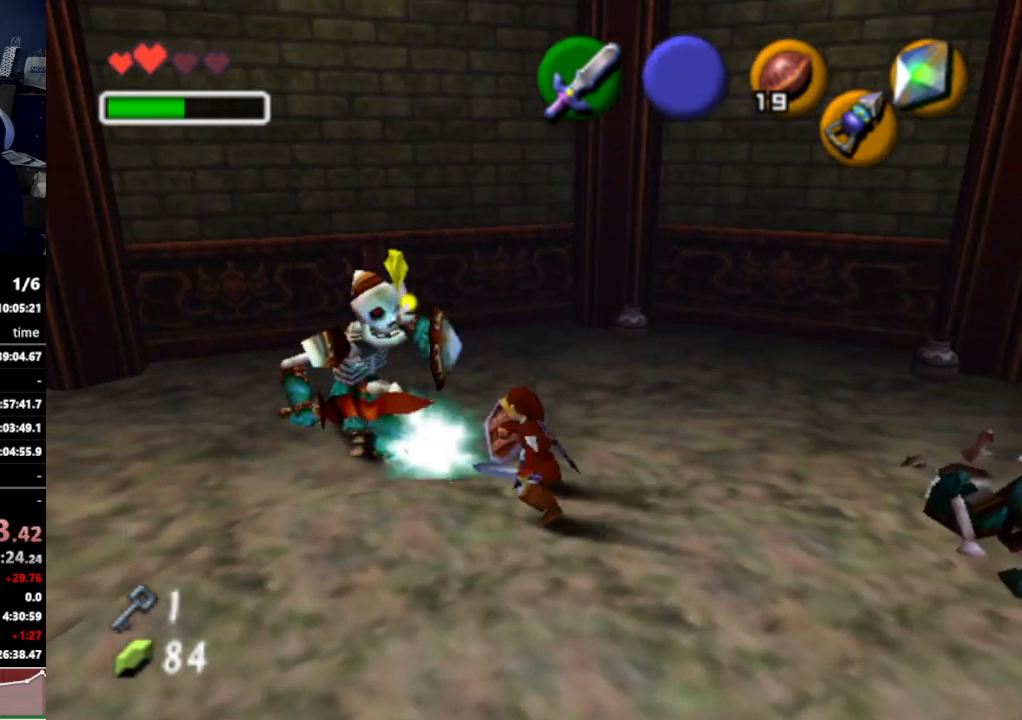
{"buttons": [], "left_stick": "center", "right_stick": "center", "events": [[67, "left_stick", "down"], [433, "left_stick", "center"]]}
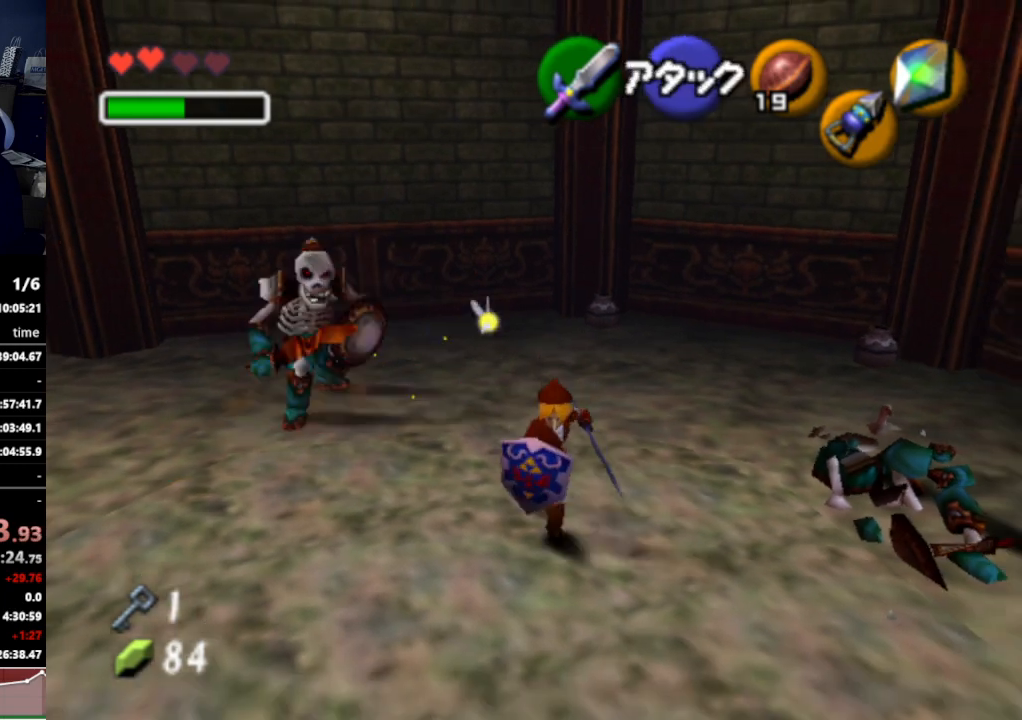
{"buttons": [], "left_stick": "up-left", "right_stick": "center", "events": [[267, "left_stick", "up-left"]]}
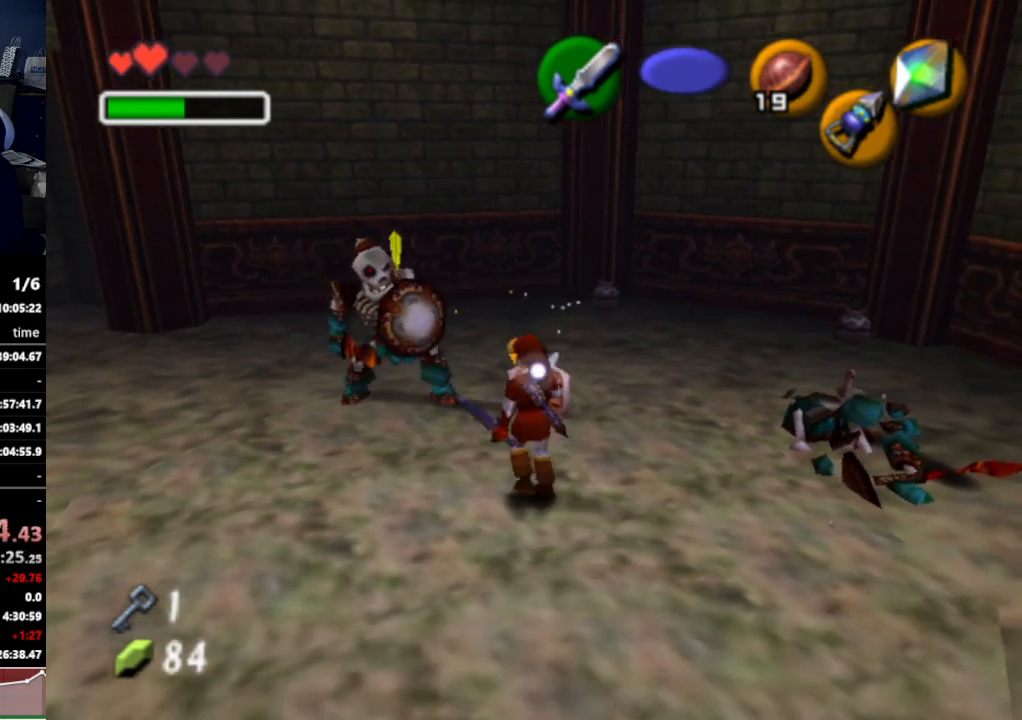
{"buttons": [], "left_stick": "center", "right_stick": "center", "events": [[133, "R1", "down"], [167, "left_stick", "up"], [233, "B", "down"], [333, "B", "up"], [333, "left_stick", "center"], [467, "R1", "up"]]}
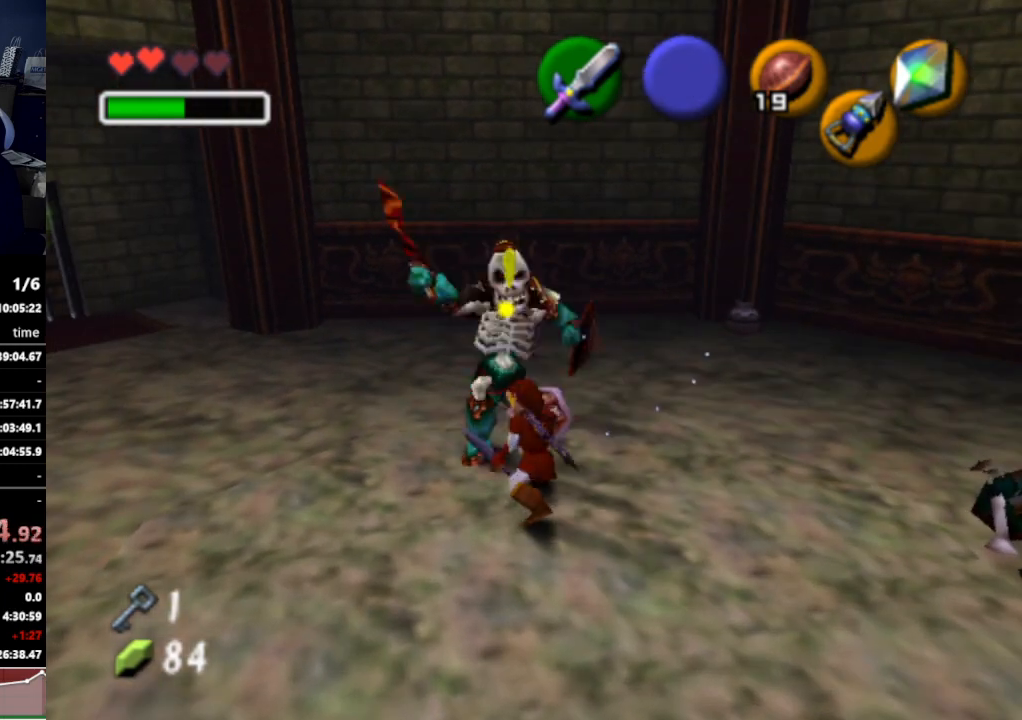
{"buttons": [], "left_stick": "center", "right_stick": "center", "events": []}
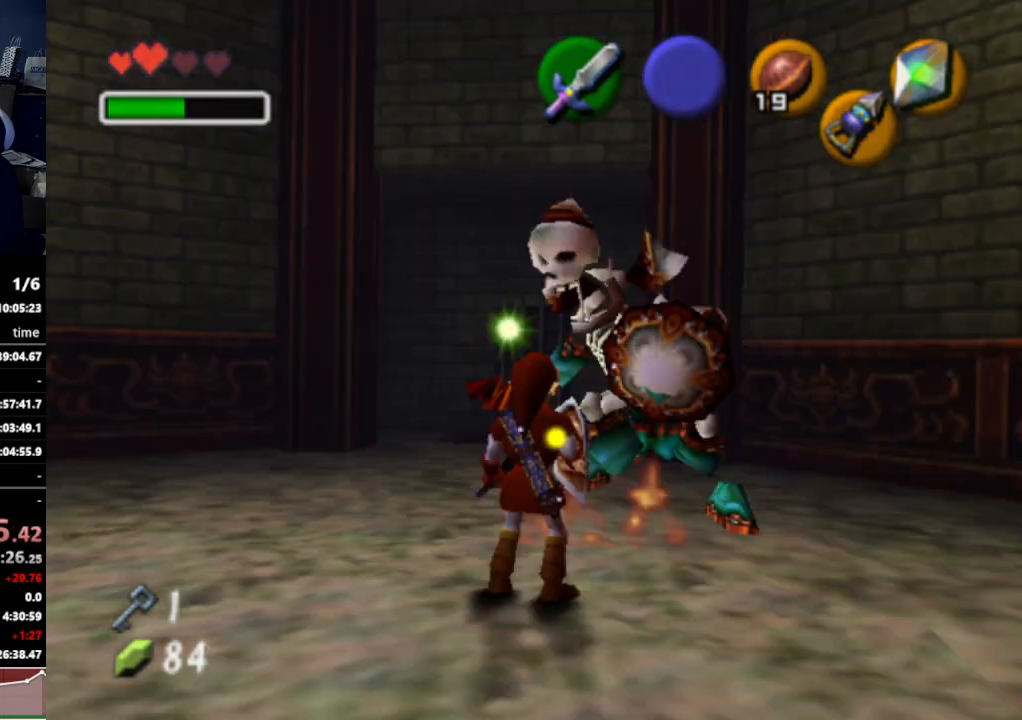
{"buttons": [], "left_stick": "center", "right_stick": "center", "events": []}
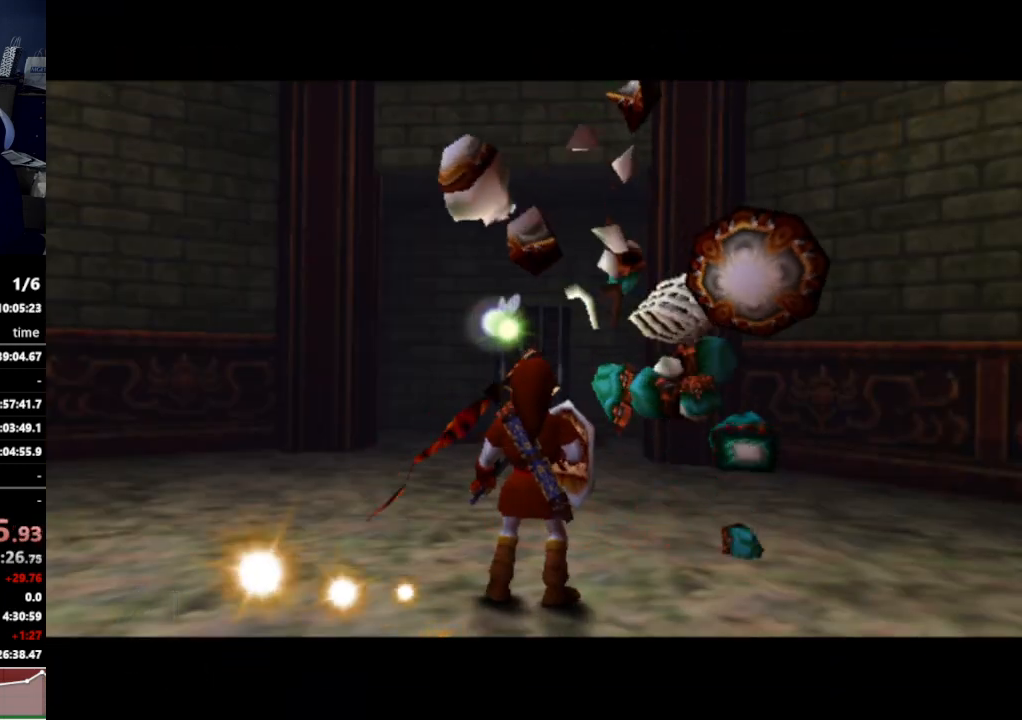
{"buttons": [], "left_stick": "center", "right_stick": "center", "events": []}
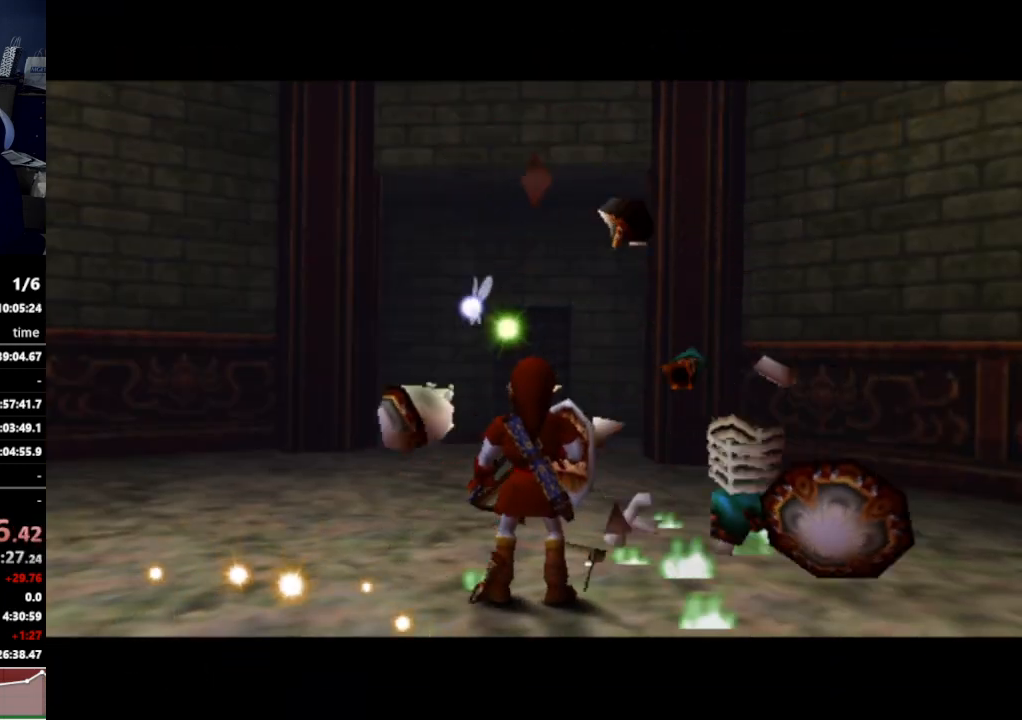
{"buttons": [], "left_stick": "center", "right_stick": "center", "events": []}
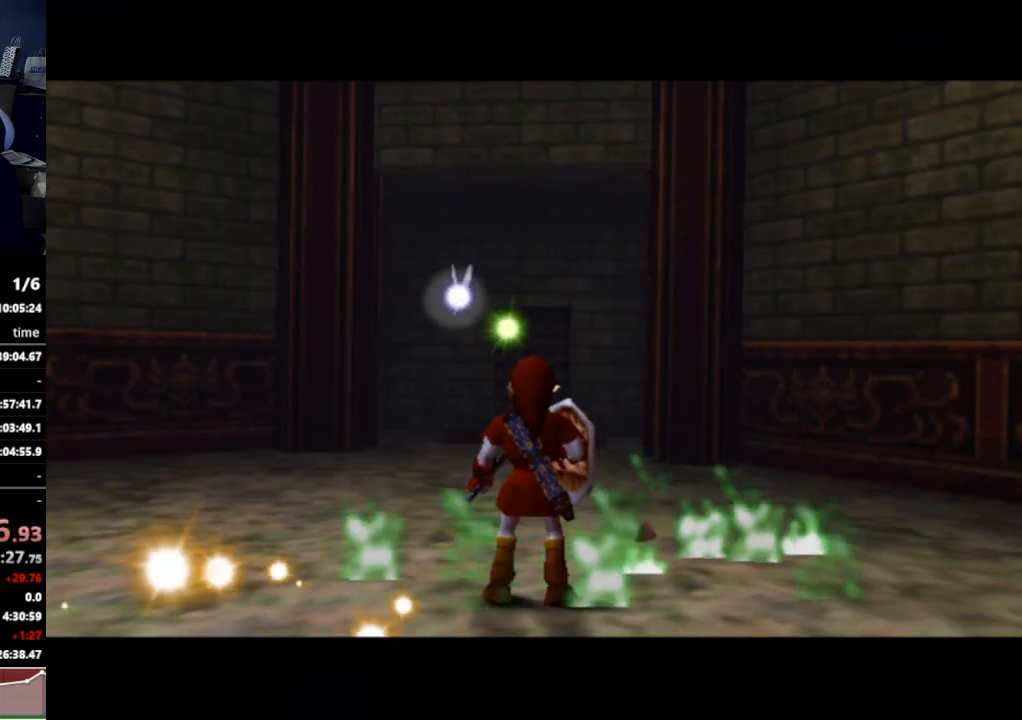
{"buttons": [], "left_stick": "center", "right_stick": "center", "events": []}
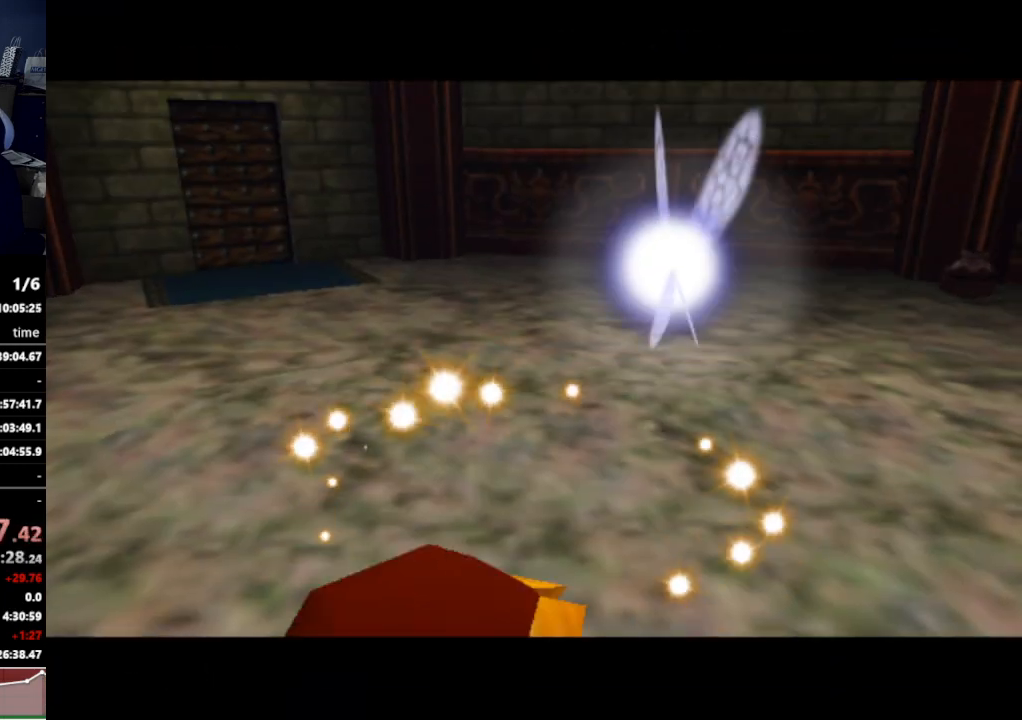
{"buttons": [], "left_stick": "center", "right_stick": "center", "events": []}
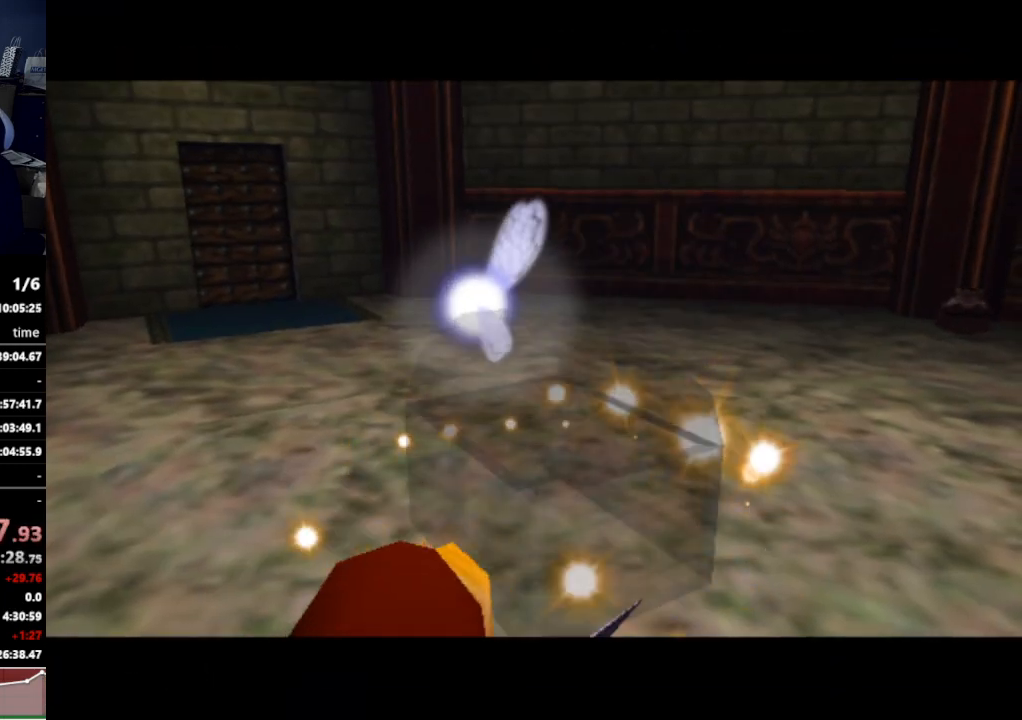
{"buttons": [], "left_stick": "center", "right_stick": "center", "events": []}
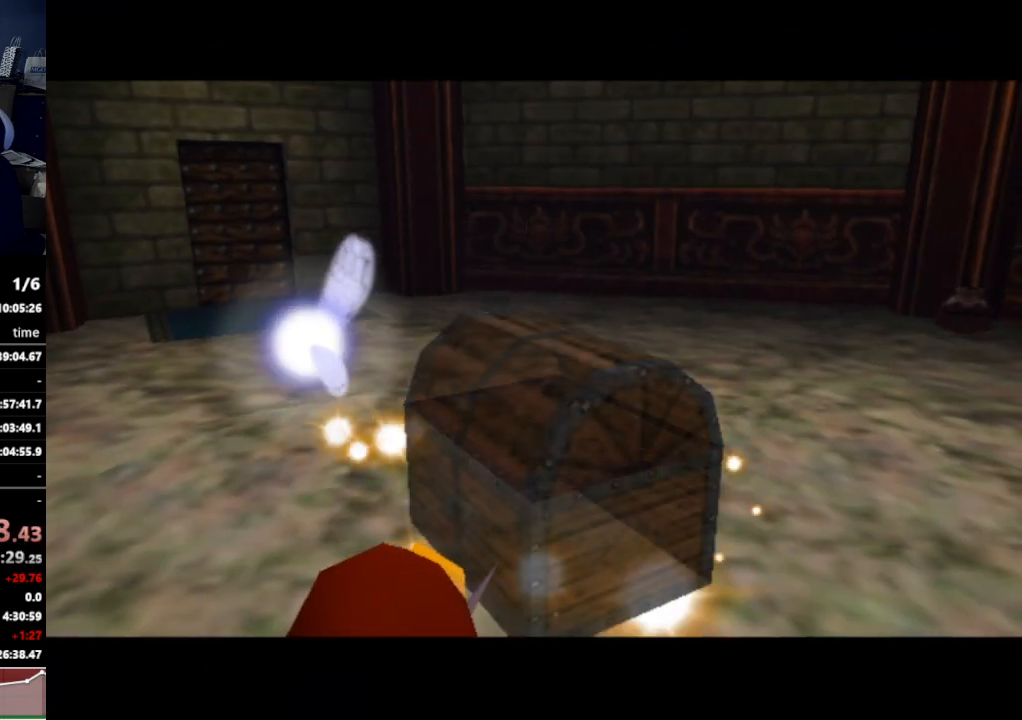
{"buttons": [], "left_stick": "center", "right_stick": "center", "events": []}
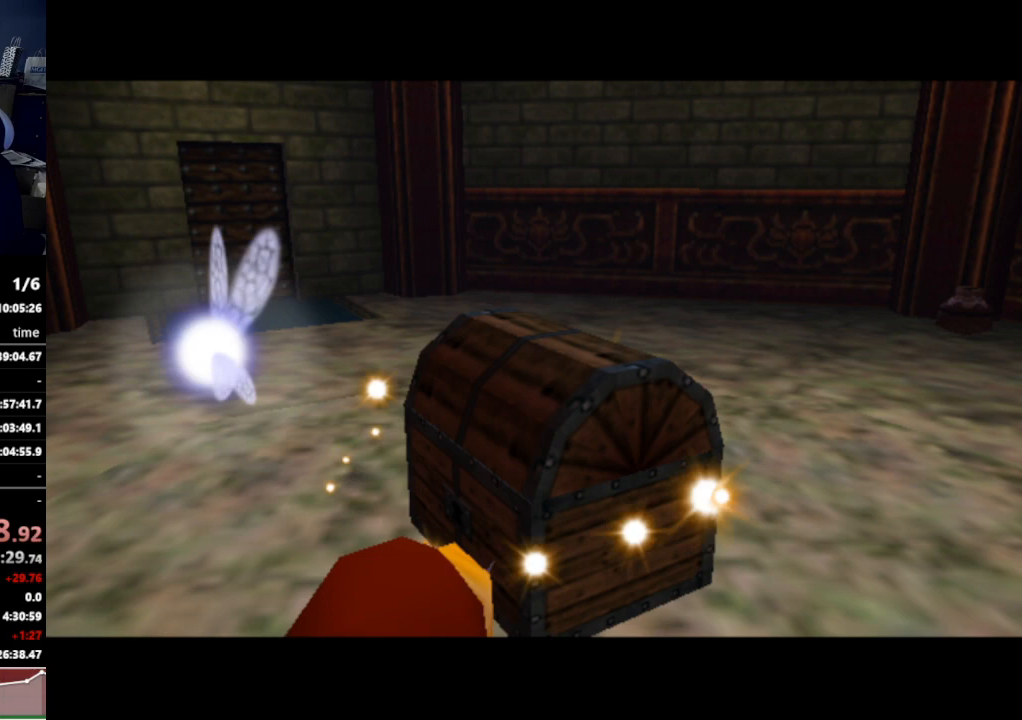
{"buttons": [], "left_stick": "center", "right_stick": "center", "events": []}
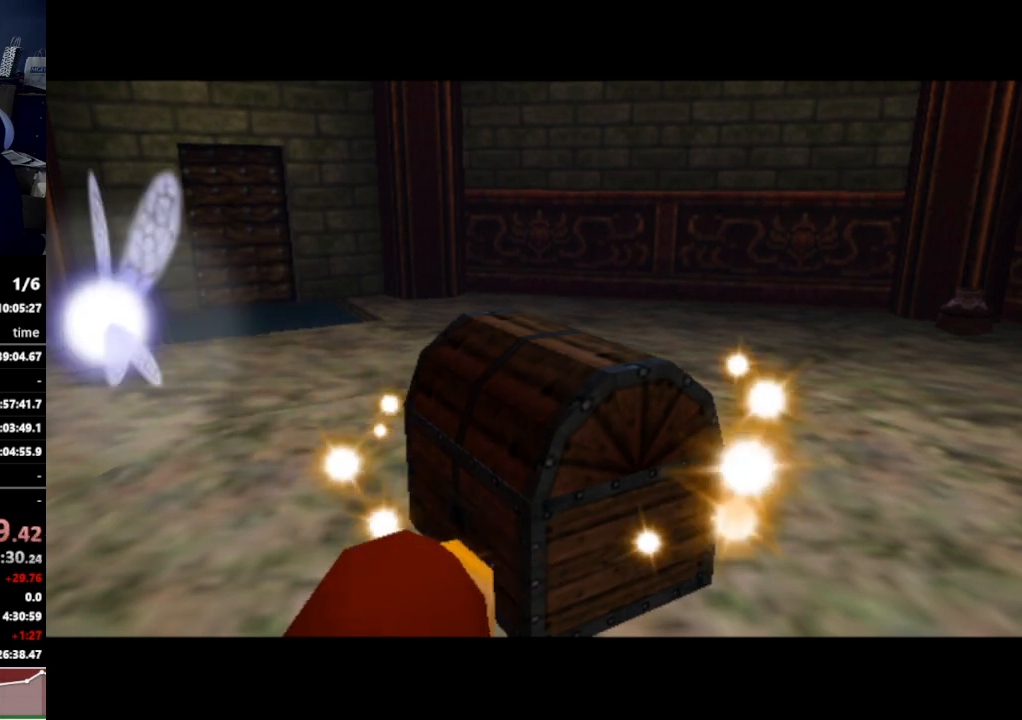
{"buttons": [], "left_stick": "center", "right_stick": "center", "events": []}
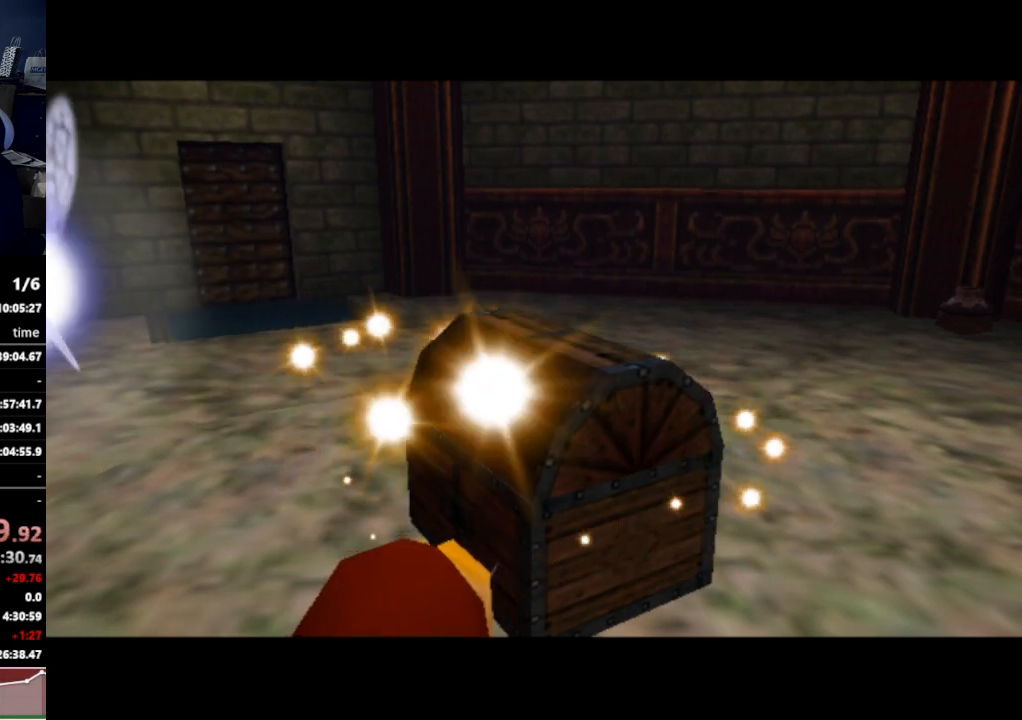
{"buttons": [], "left_stick": "up-left", "right_stick": "center", "events": [[467, "left_stick", "up-left"]]}
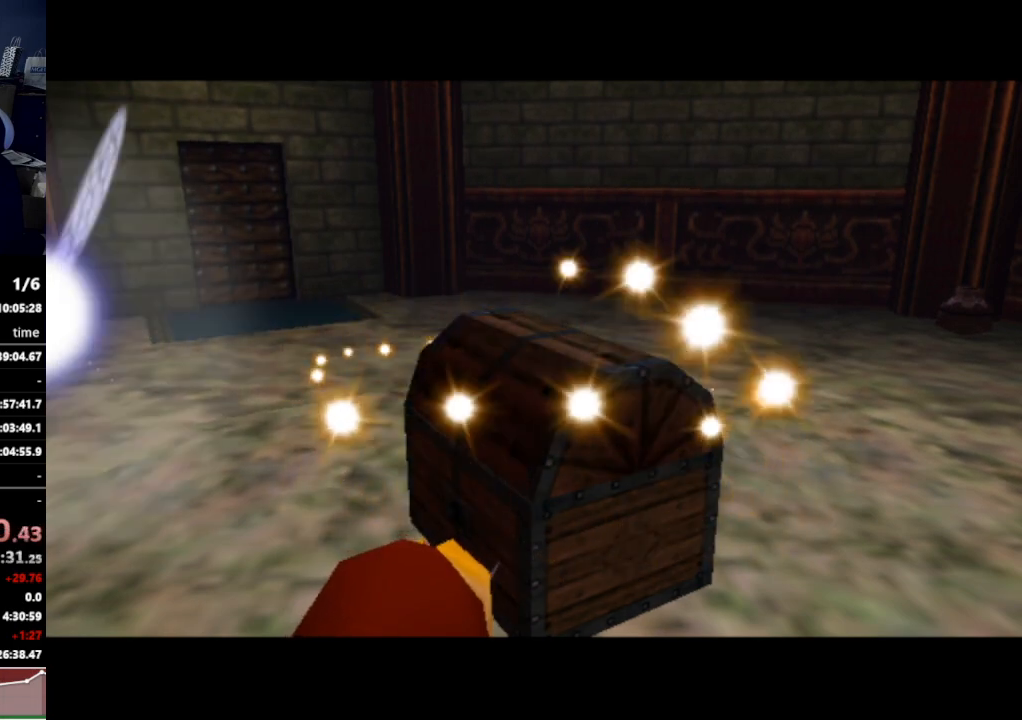
{"buttons": [], "left_stick": "up", "right_stick": "center", "events": [[300, "left_stick", "up"]]}
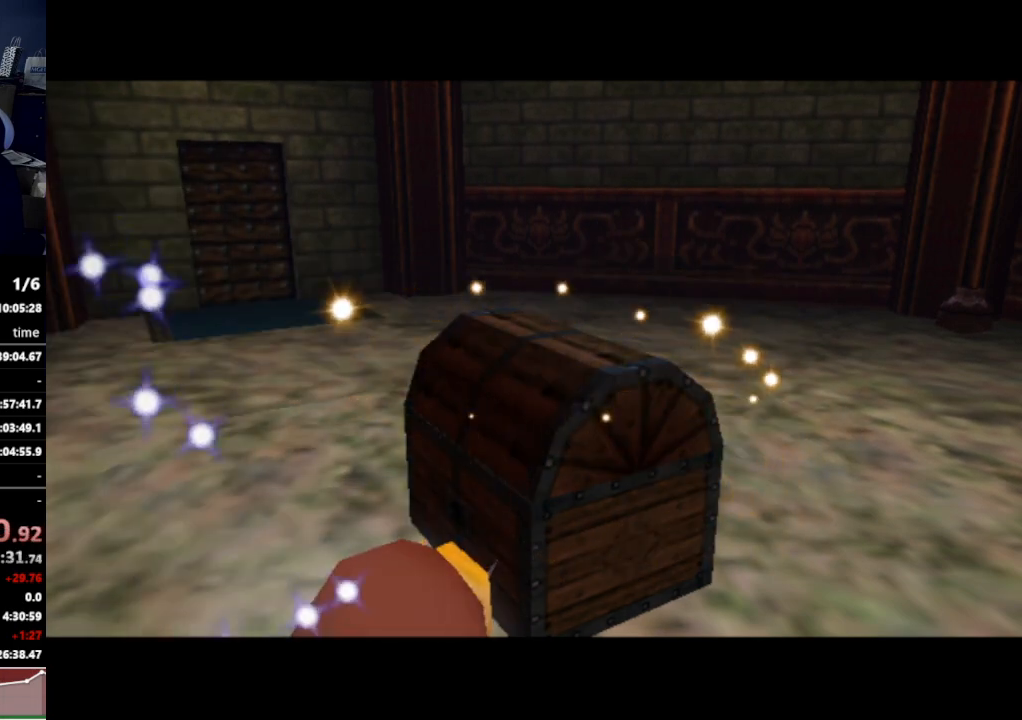
{"buttons": [], "left_stick": "up-left", "right_stick": "center", "events": [[200, "left_stick", "up-left"]]}
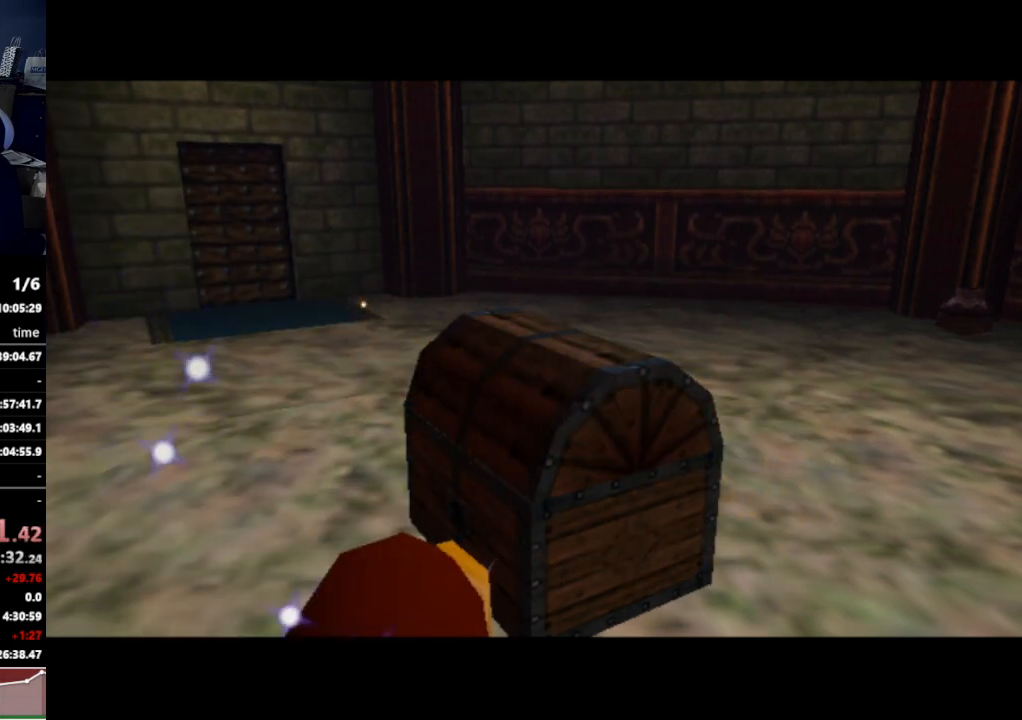
{"buttons": [], "left_stick": "up-left", "right_stick": "center", "events": []}
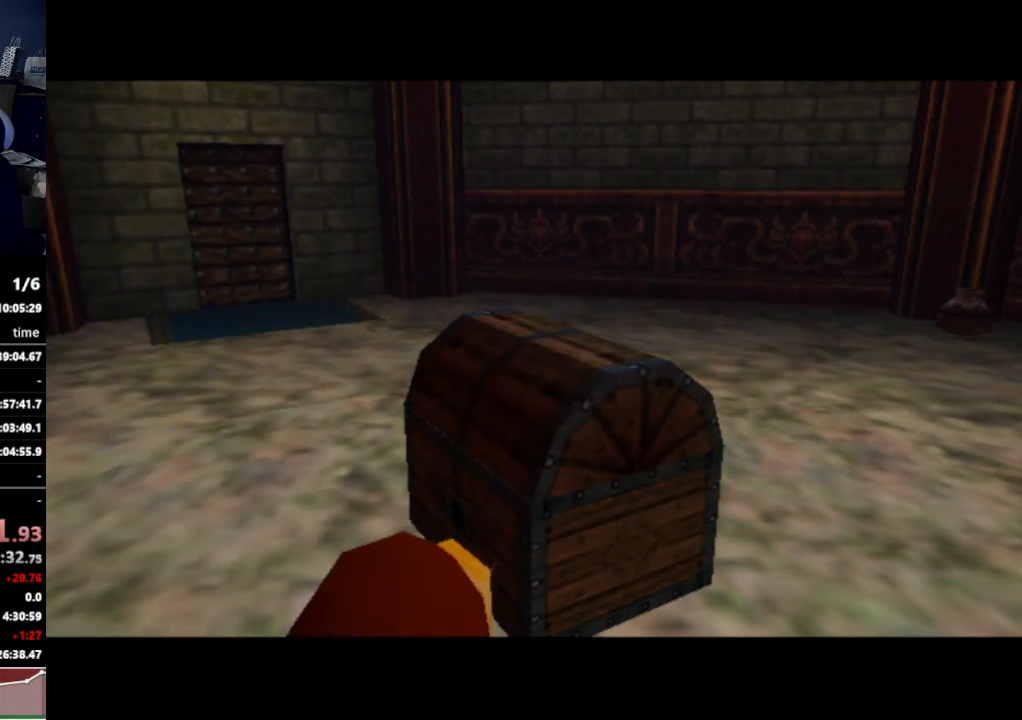
{"buttons": [], "left_stick": "up-left", "right_stick": "center", "events": []}
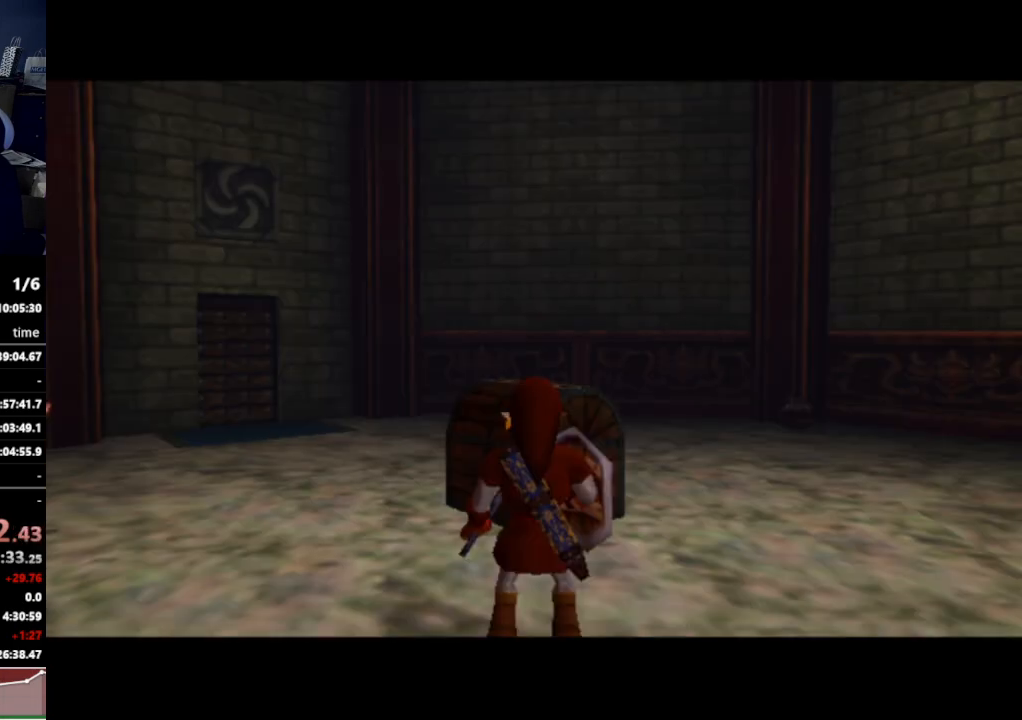
{"buttons": [], "left_stick": "up", "right_stick": "center", "events": [[433, "left_stick", "up"]]}
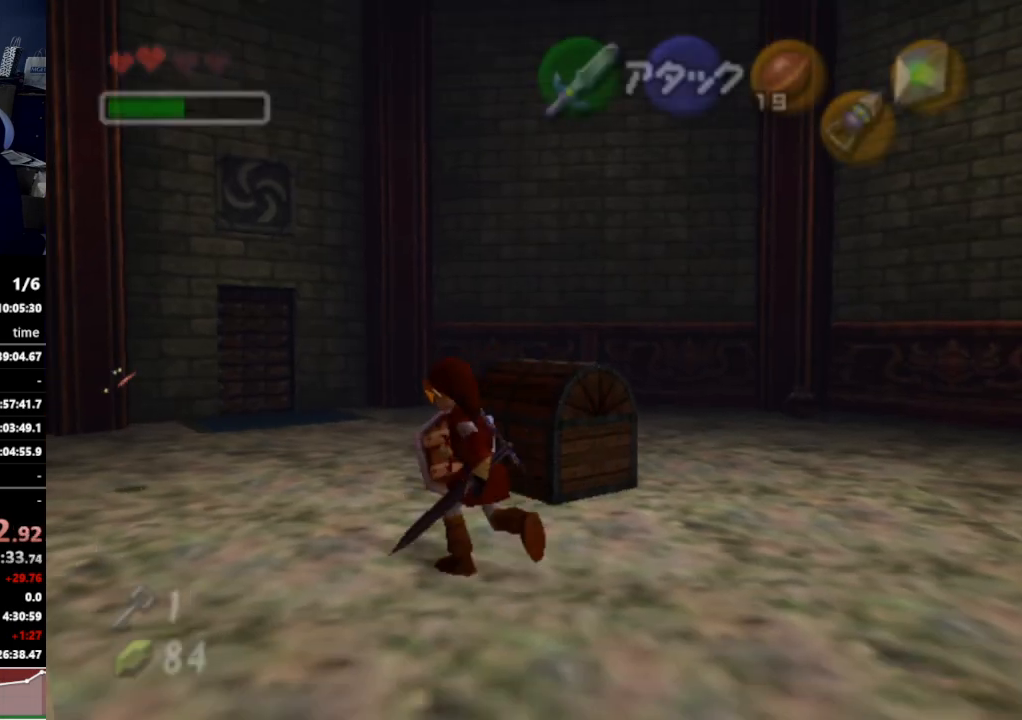
{"buttons": [], "left_stick": "center", "right_stick": "center", "events": [[33, "left_stick", "up-right"], [133, "A", "down"], [133, "left_stick", "center"], [267, "A", "up"], [333, "A", "down"], [433, "A", "up"]]}